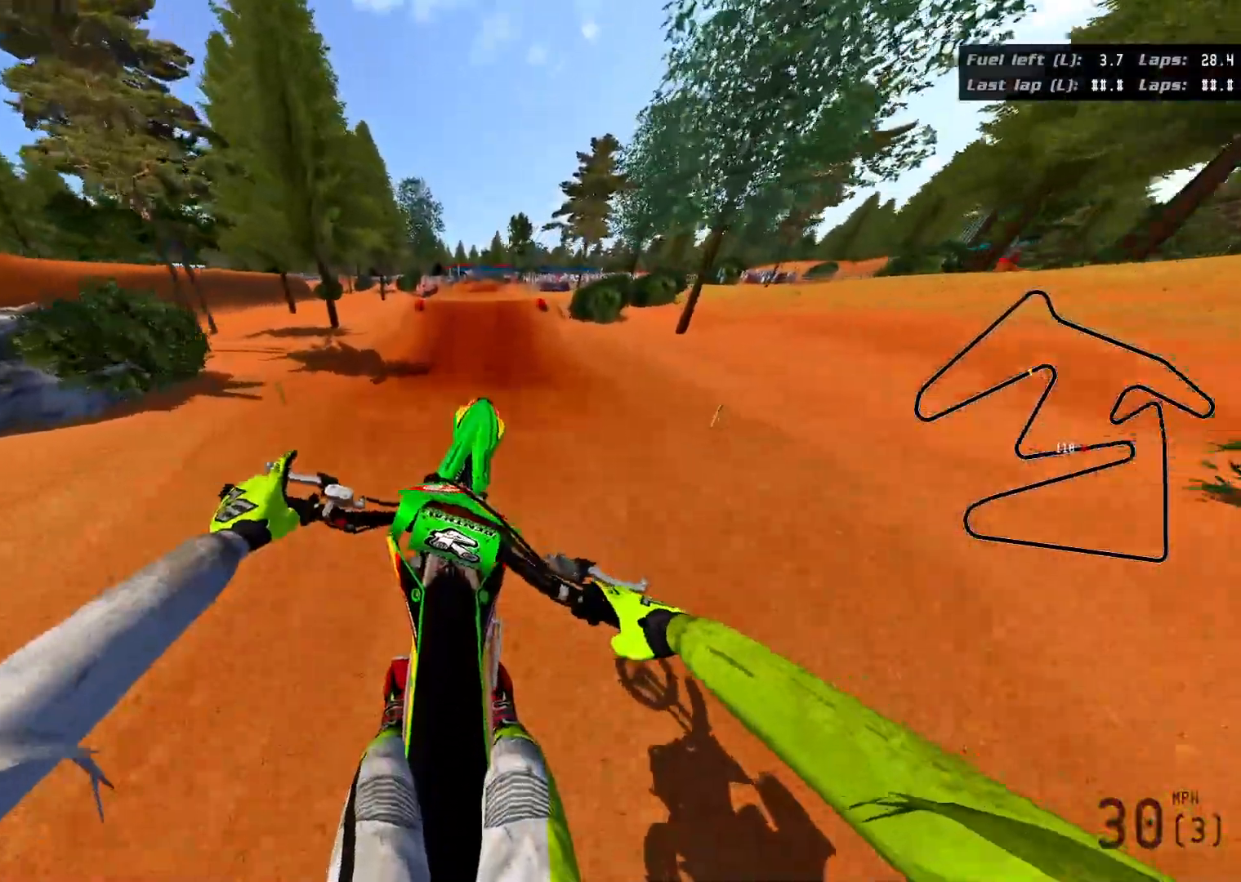
Gameplay with a controller (Xbox layout); each line is a JSON object with the inputs held at the frame after it. "events" lists button and stick changes between this image and that frame as [ms after this image, input, new state], when the widget could be followed in between.
{"buttons": ["R2"], "left_stick": "down", "right_stick": "center", "events": [[100, "R2", "down"], [117, "right_stick", "center"], [150, "left_stick", "up-right"], [233, "left_stick", "down-right"], [317, "left_stick", "down"]]}
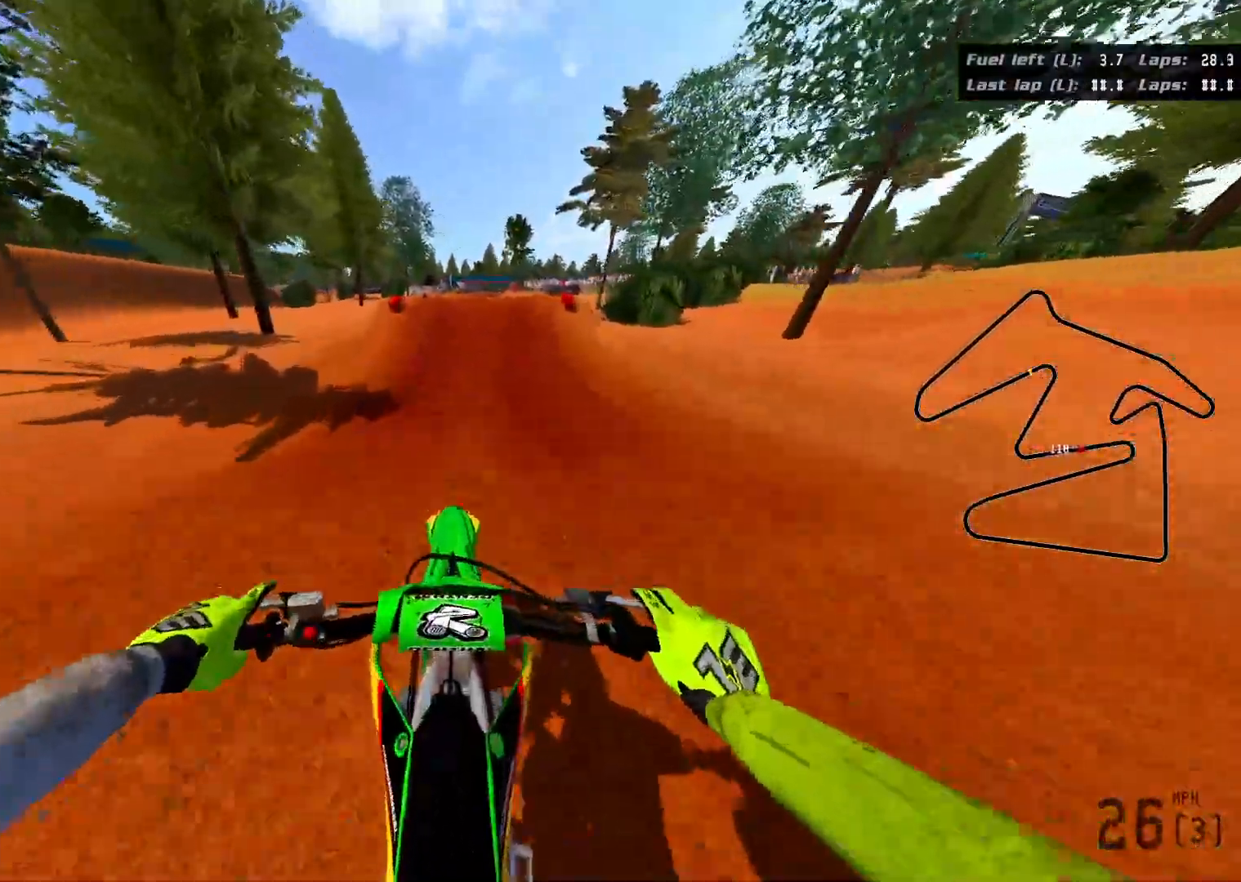
{"buttons": ["R2"], "left_stick": "center", "right_stick": "center", "events": [[417, "left_stick", "center"]]}
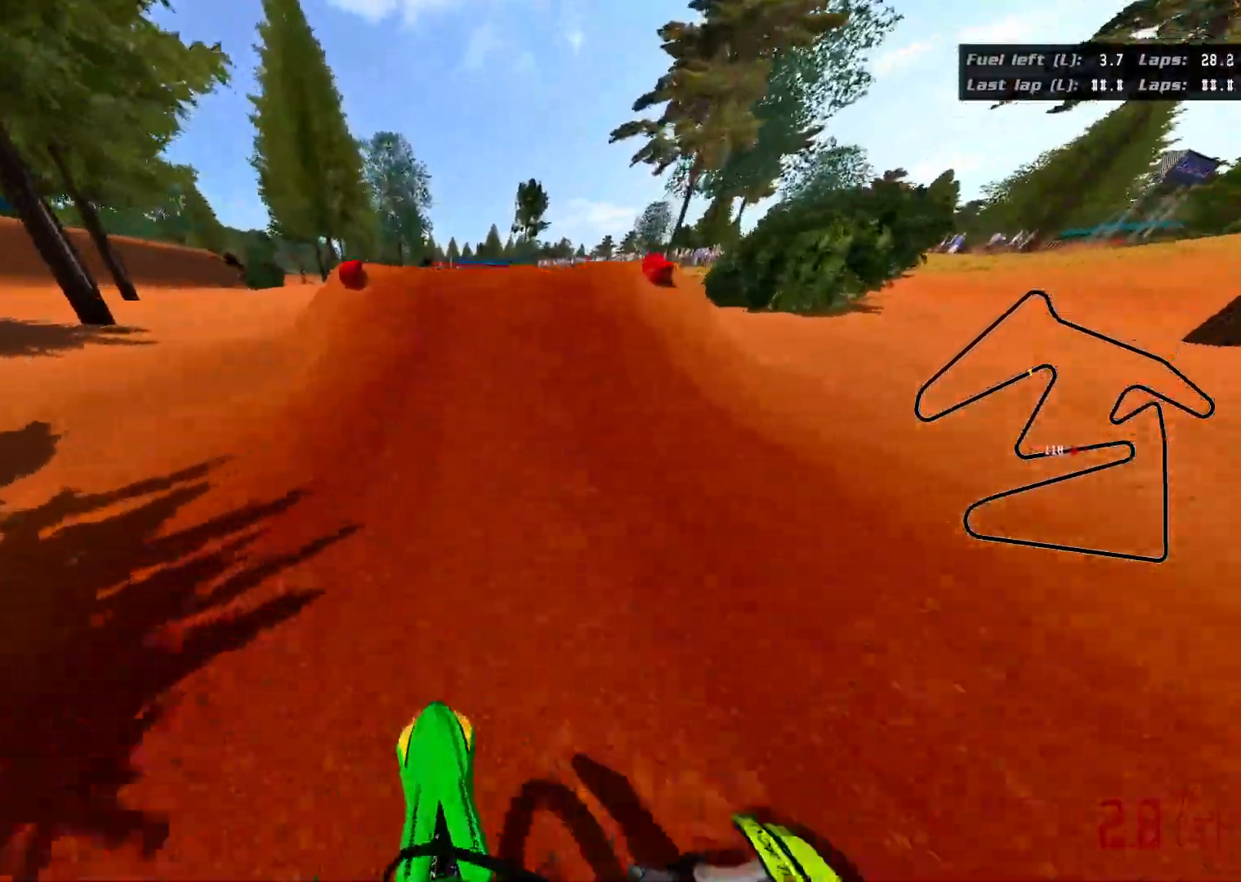
{"buttons": ["R2"], "left_stick": "up", "right_stick": "center", "events": [[283, "left_stick", "up"]]}
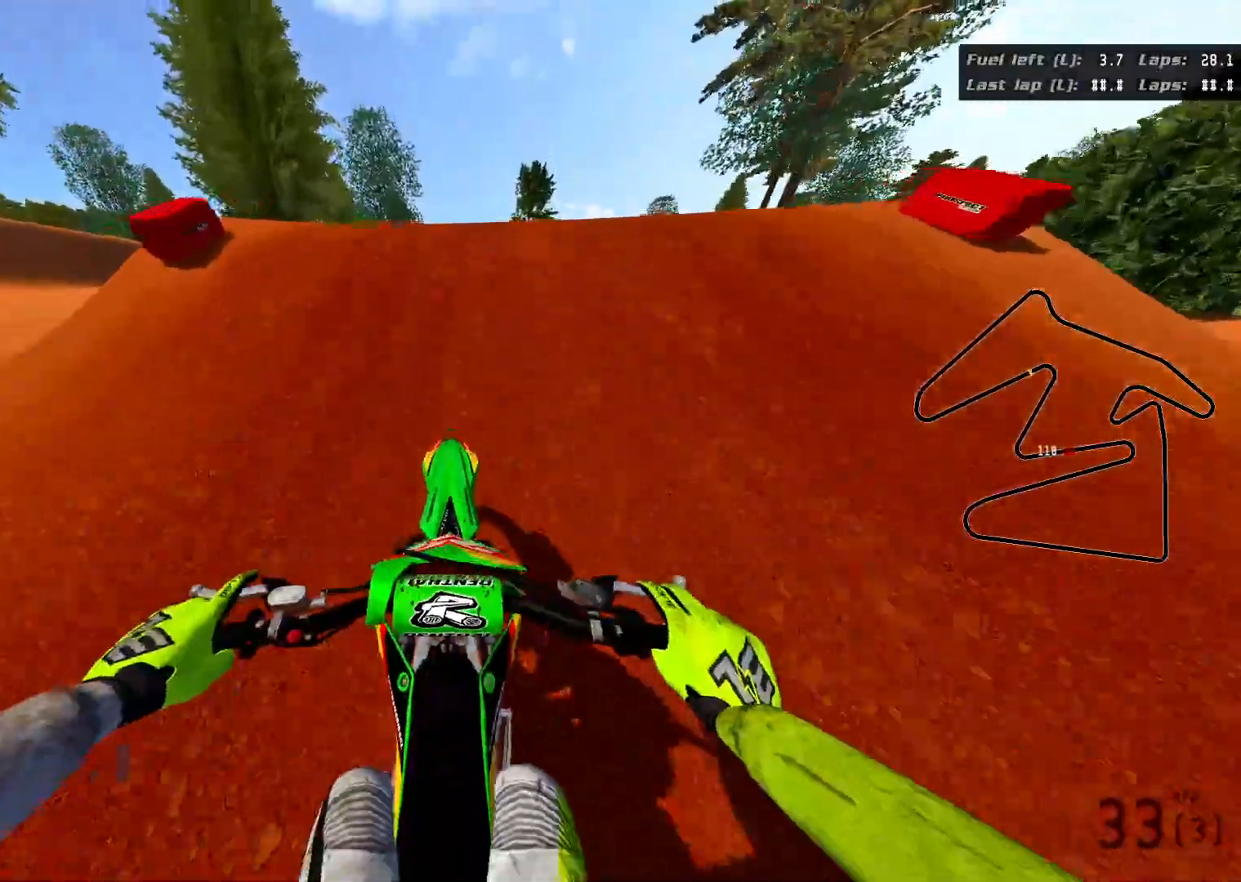
{"buttons": [], "left_stick": "center", "right_stick": "center", "events": [[133, "right_stick", "up"], [467, "R2", "up"], [500, "left_stick", "center"], [500, "right_stick", "center"]]}
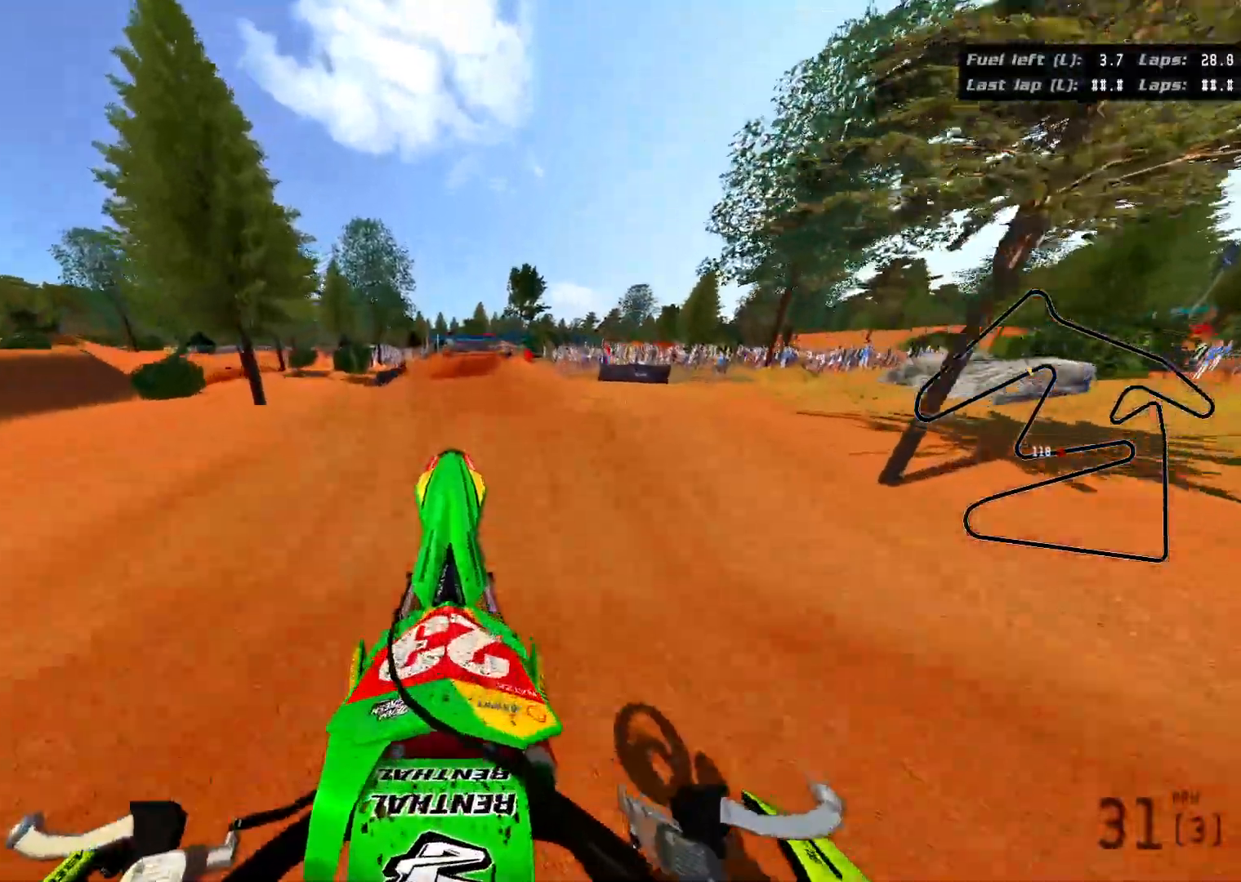
{"buttons": ["R2"], "left_stick": "down", "right_stick": "center", "events": [[317, "left_stick", "down"], [383, "R2", "down"]]}
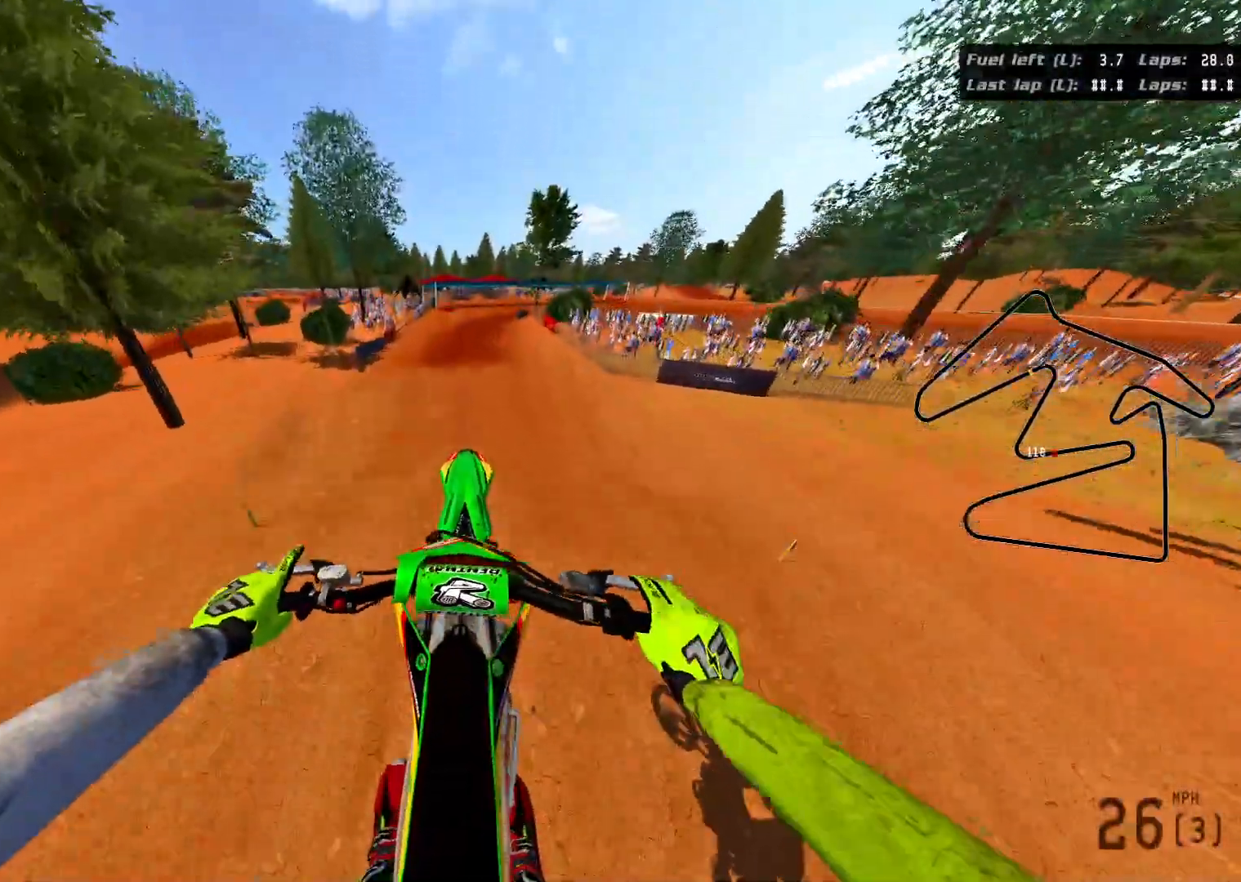
{"buttons": ["R2", "R3"], "left_stick": "down", "right_stick": "center", "events": [[67, "R3", "down"], [67, "right_stick", "down"], [133, "right_stick", "center"]]}
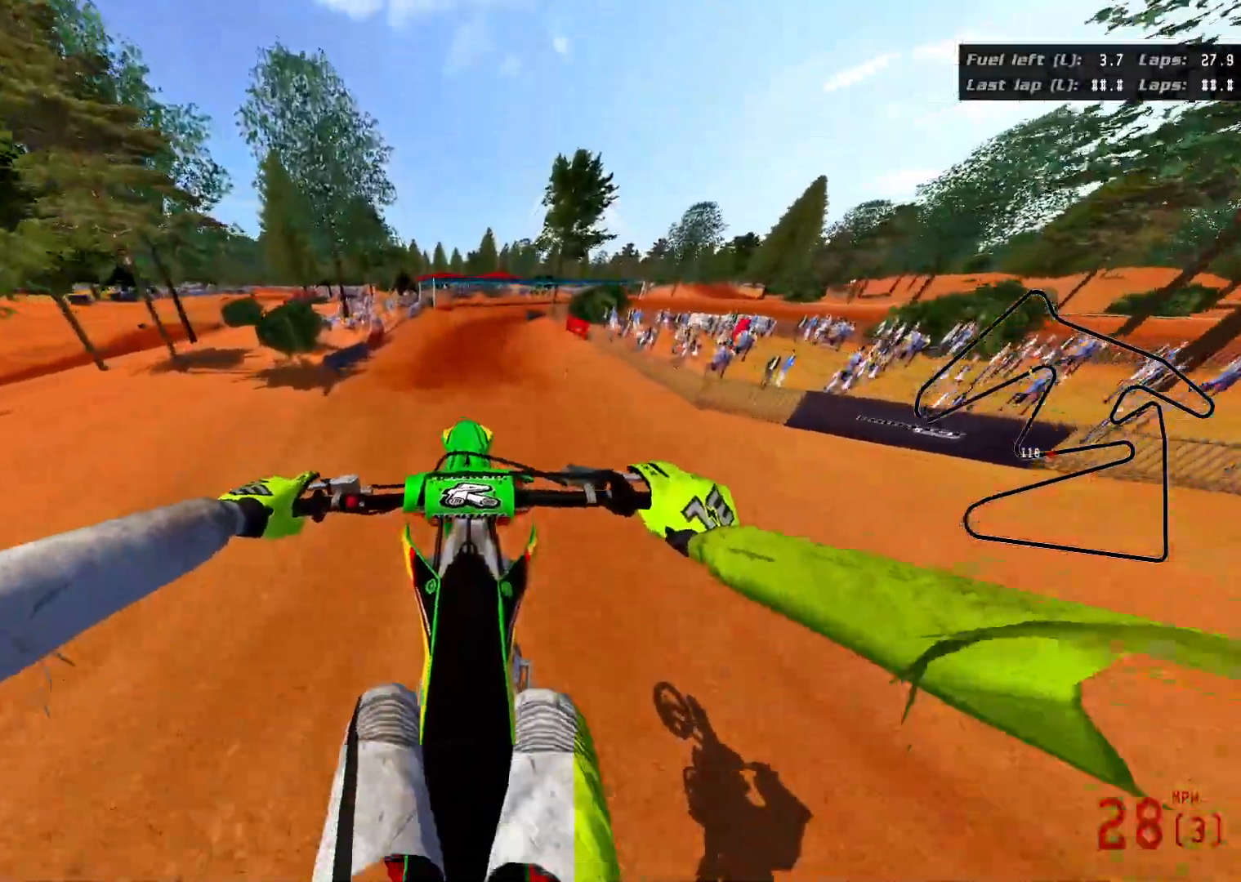
{"buttons": ["R2", "R3"], "left_stick": "up", "right_stick": "center", "events": [[433, "left_stick", "center"], [483, "left_stick", "up"]]}
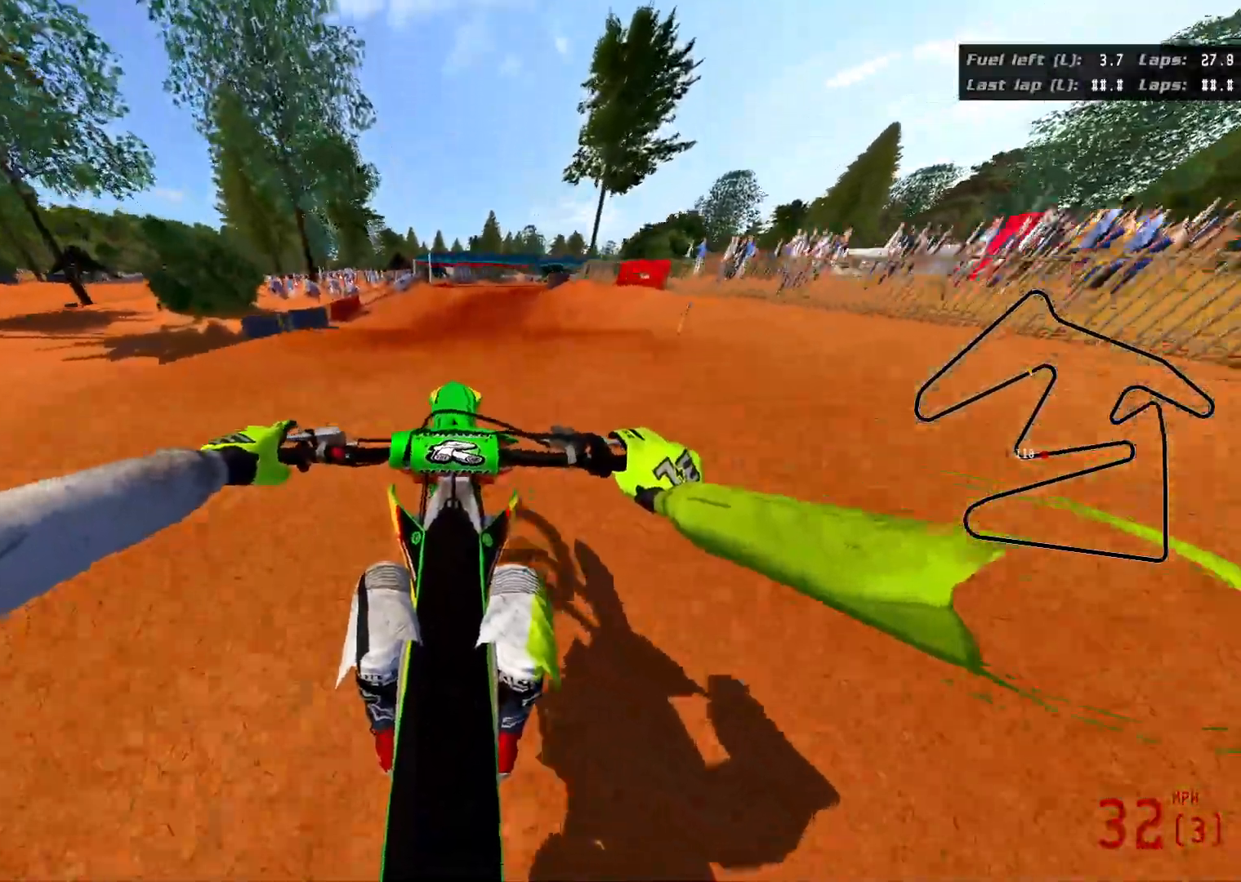
{"buttons": [], "left_stick": "right", "right_stick": "center", "events": [[83, "R3", "up"], [200, "R2", "up"], [400, "L2", "down"], [467, "L2", "up"], [483, "left_stick", "right"]]}
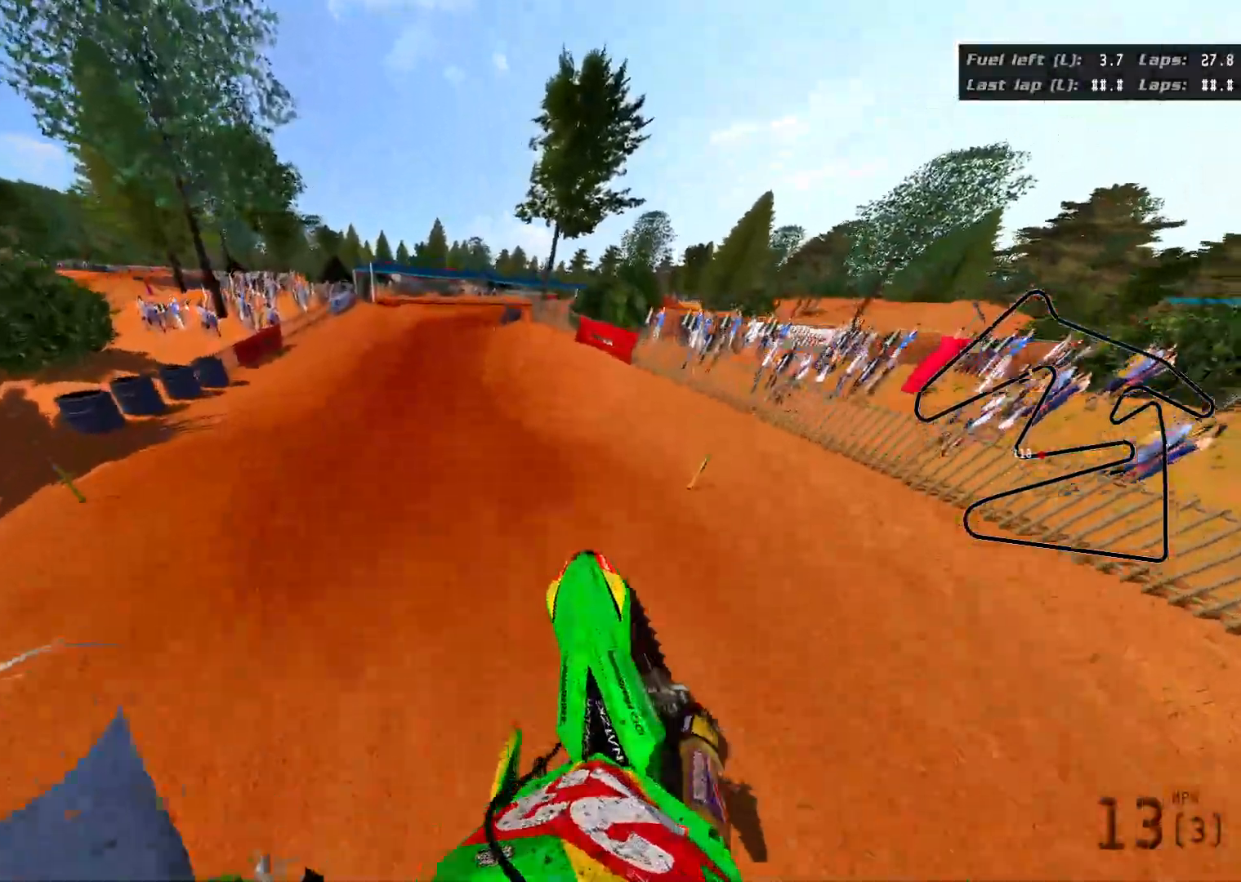
{"buttons": ["R2", "R3"], "left_stick": "down-right", "right_stick": "left", "events": [[117, "R2", "down"], [117, "right_stick", "left"], [250, "R3", "down"], [267, "left_stick", "down-right"]]}
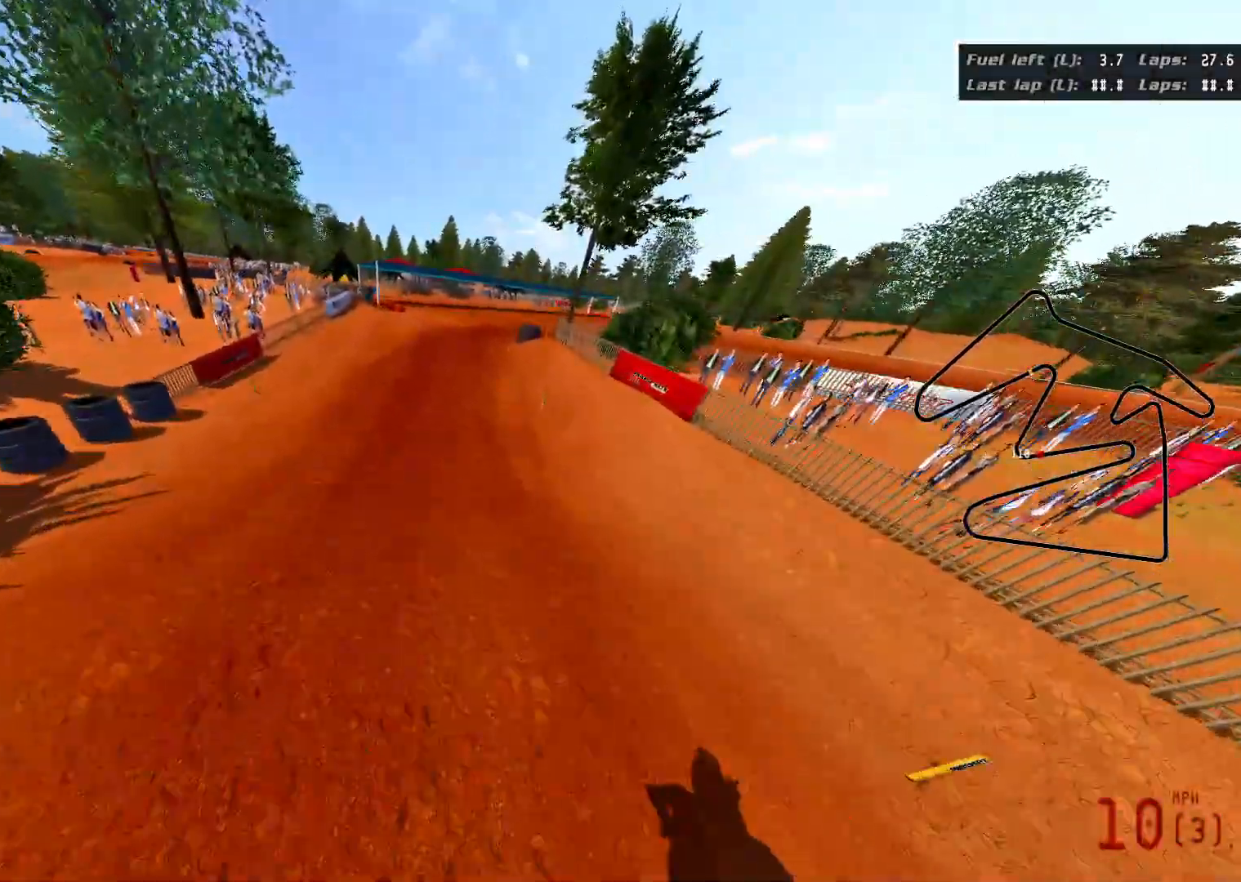
{"buttons": ["R2"], "left_stick": "center", "right_stick": "up-left", "events": [[367, "R3", "up"], [367, "right_stick", "up-left"], [400, "left_stick", "center"]]}
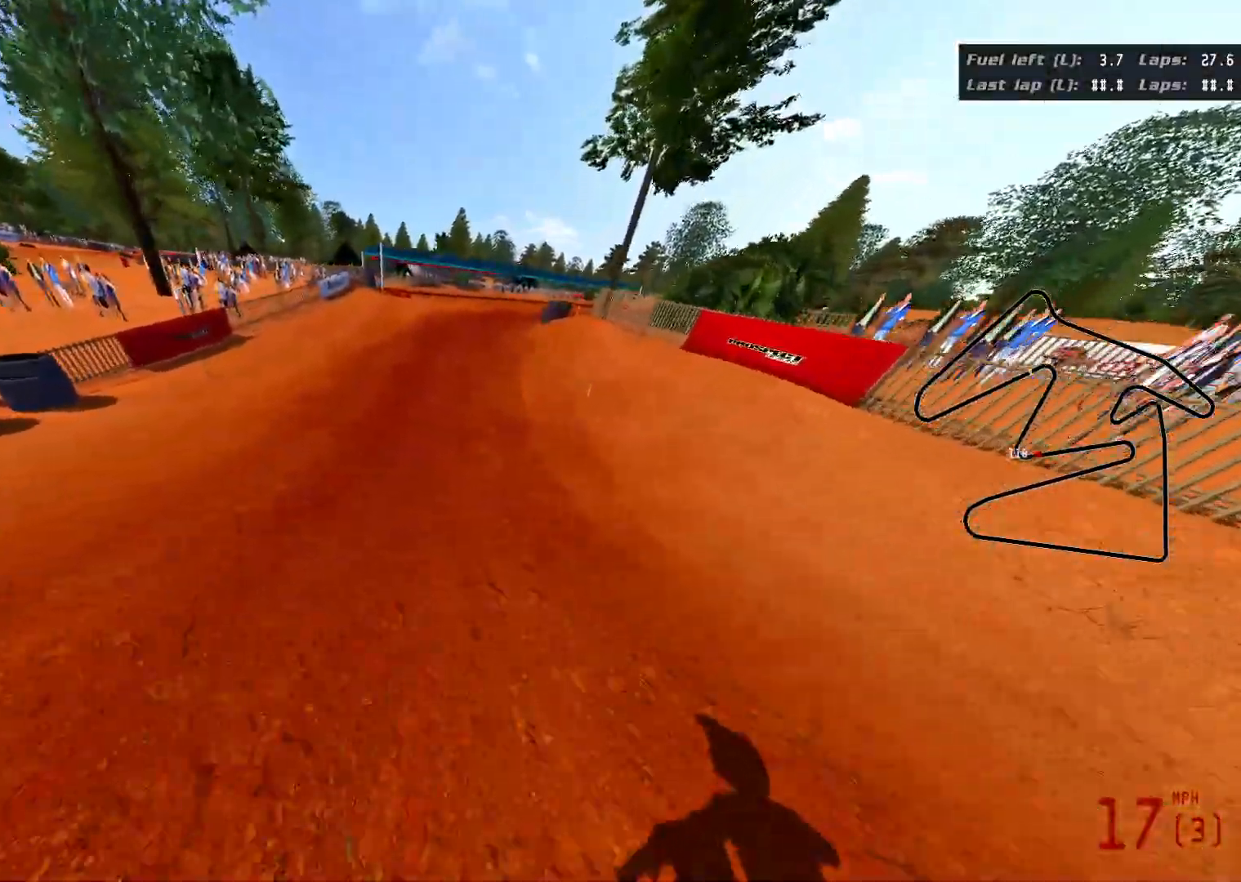
{"buttons": ["R2"], "left_stick": "center", "right_stick": "up-left", "events": [[50, "R2", "up"], [67, "right_stick", "up"], [467, "right_stick", "up-left"], [500, "R2", "down"]]}
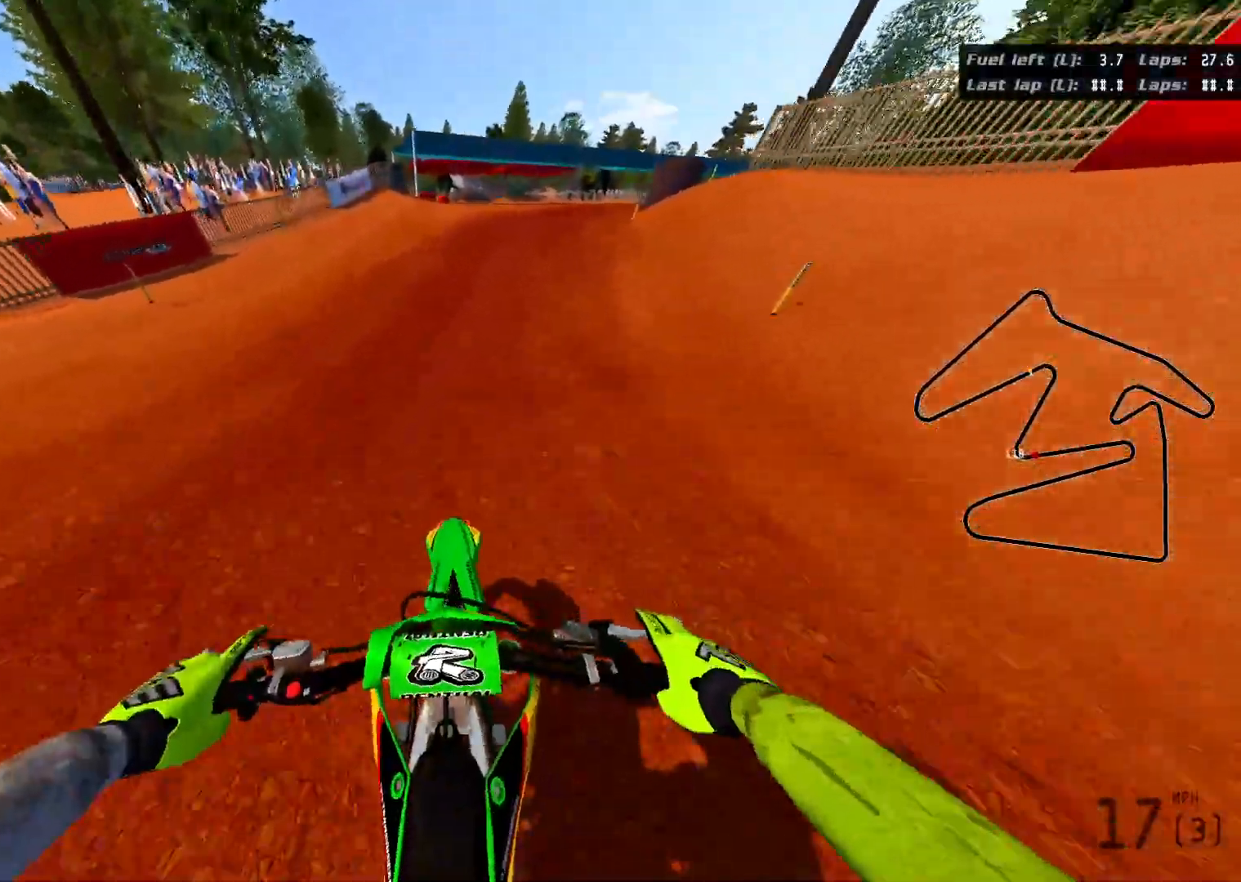
{"buttons": ["R2"], "left_stick": "up-right", "right_stick": "center", "events": [[17, "left_stick", "up-right"], [167, "right_stick", "center"]]}
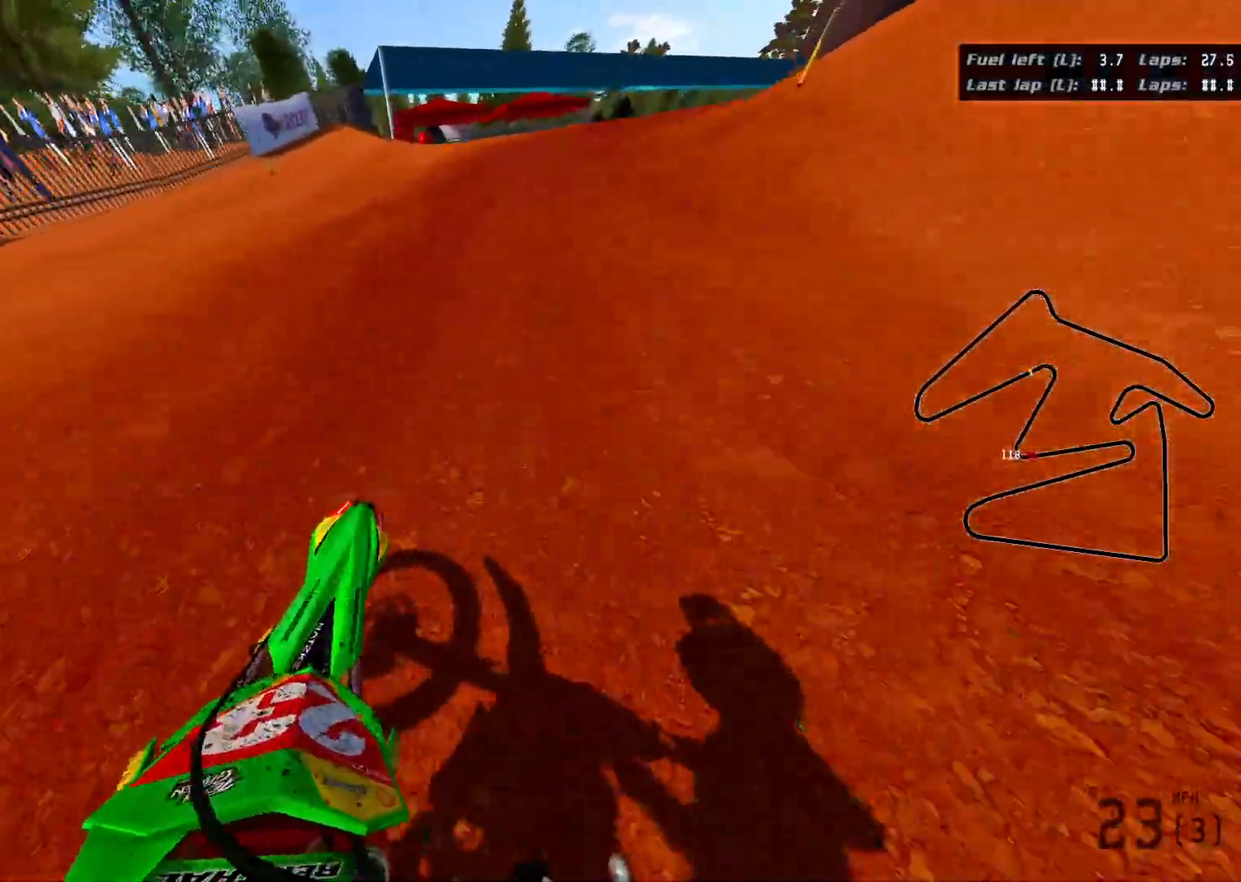
{"buttons": ["R2"], "left_stick": "up-right", "right_stick": "center", "events": []}
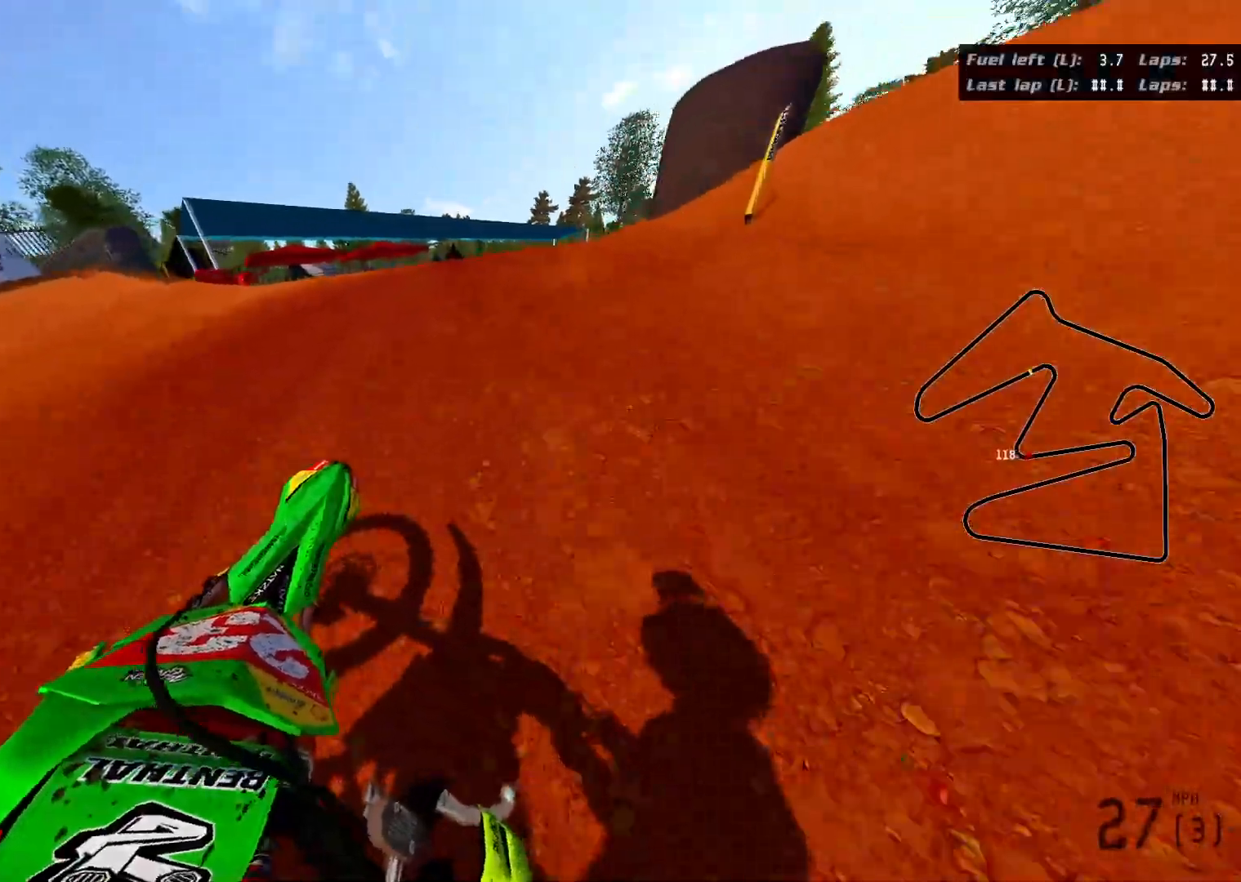
{"buttons": ["R2", "R3"], "left_stick": "up-right", "right_stick": "right", "events": [[200, "R3", "down"], [283, "right_stick", "right"], [317, "R2", "up"], [500, "R2", "down"]]}
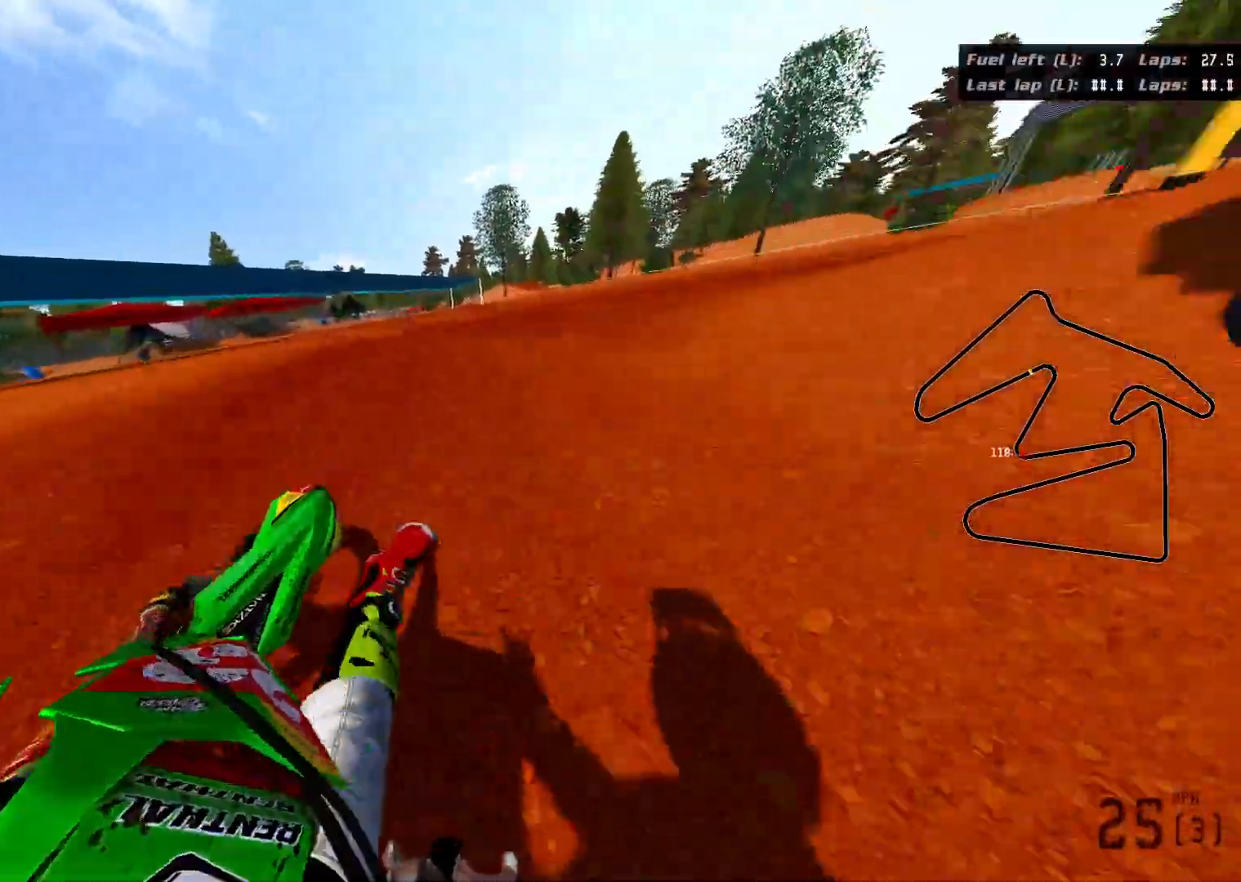
{"buttons": ["R2", "R3"], "left_stick": "up-right", "right_stick": "right", "events": [[350, "R2", "up"], [500, "R2", "down"]]}
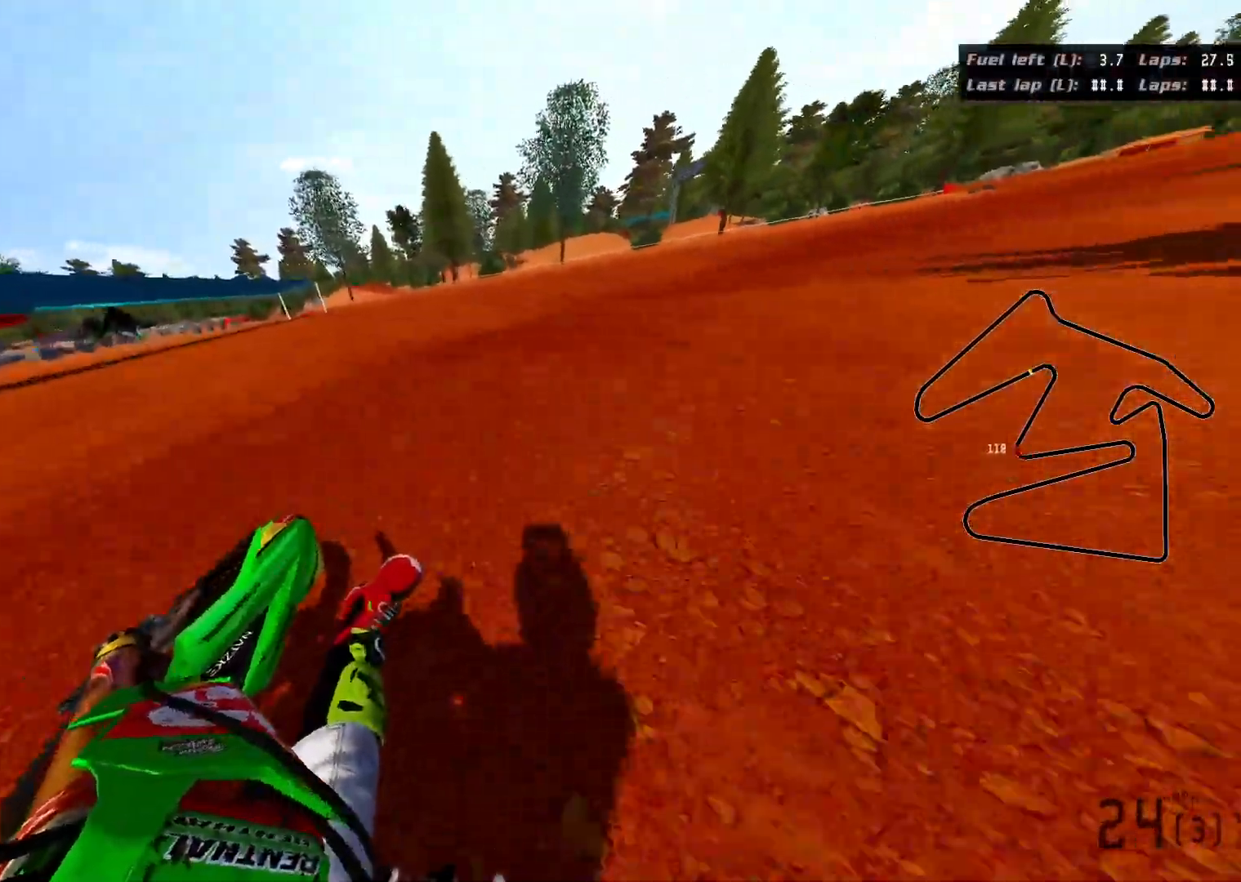
{"buttons": ["R2", "R3"], "left_stick": "up-right", "right_stick": "right", "events": []}
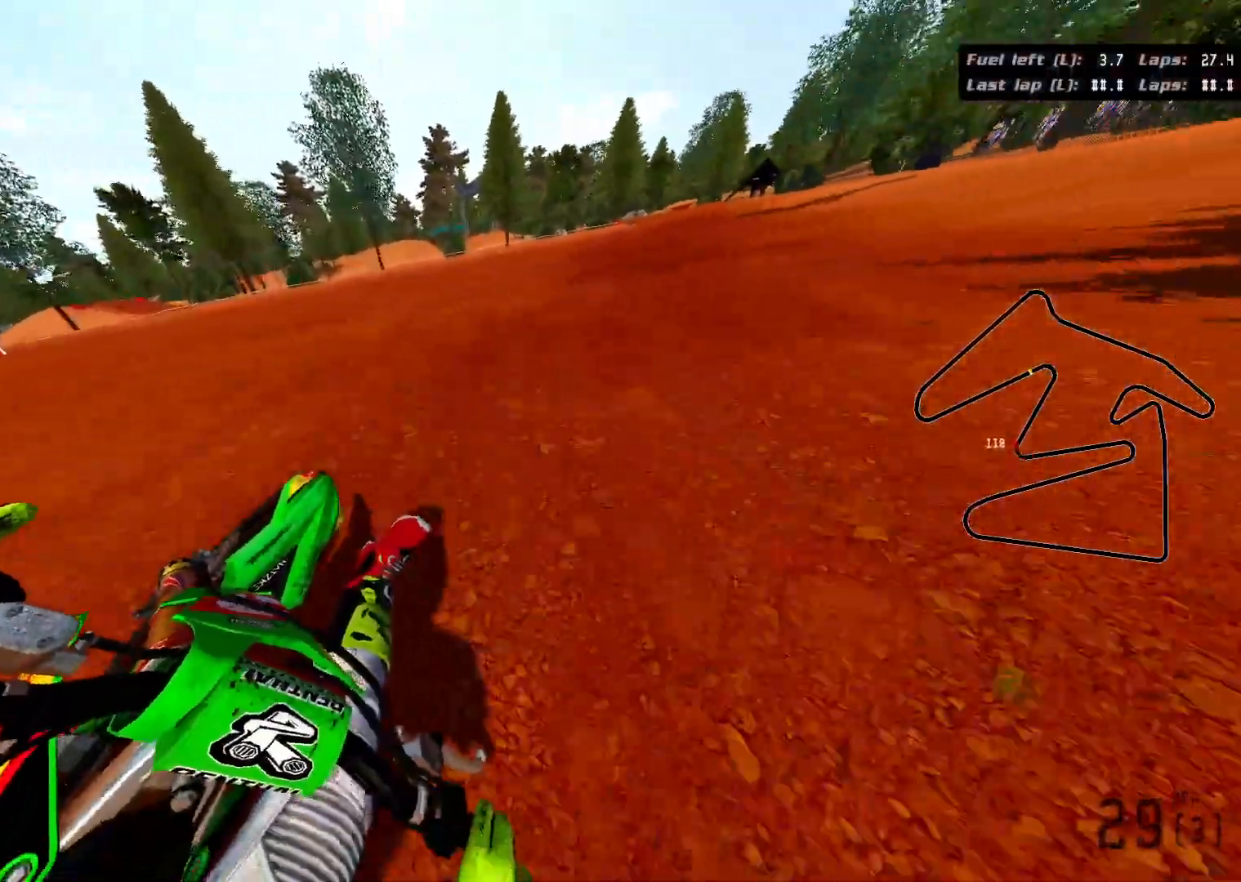
{"buttons": ["R2", "R3"], "left_stick": "up-right", "right_stick": "right", "events": []}
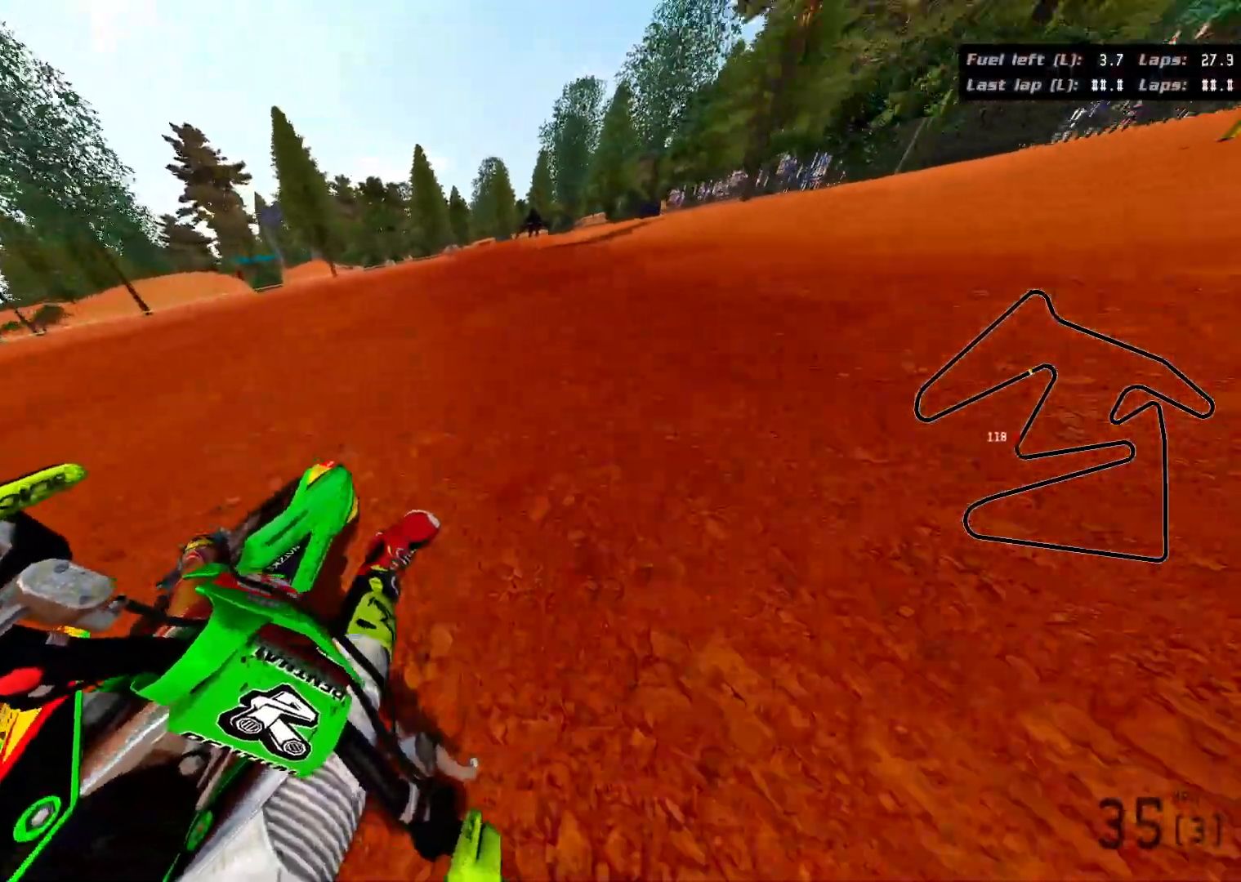
{"buttons": ["R2"], "left_stick": "up-right", "right_stick": "right", "events": [[17, "R3", "up"]]}
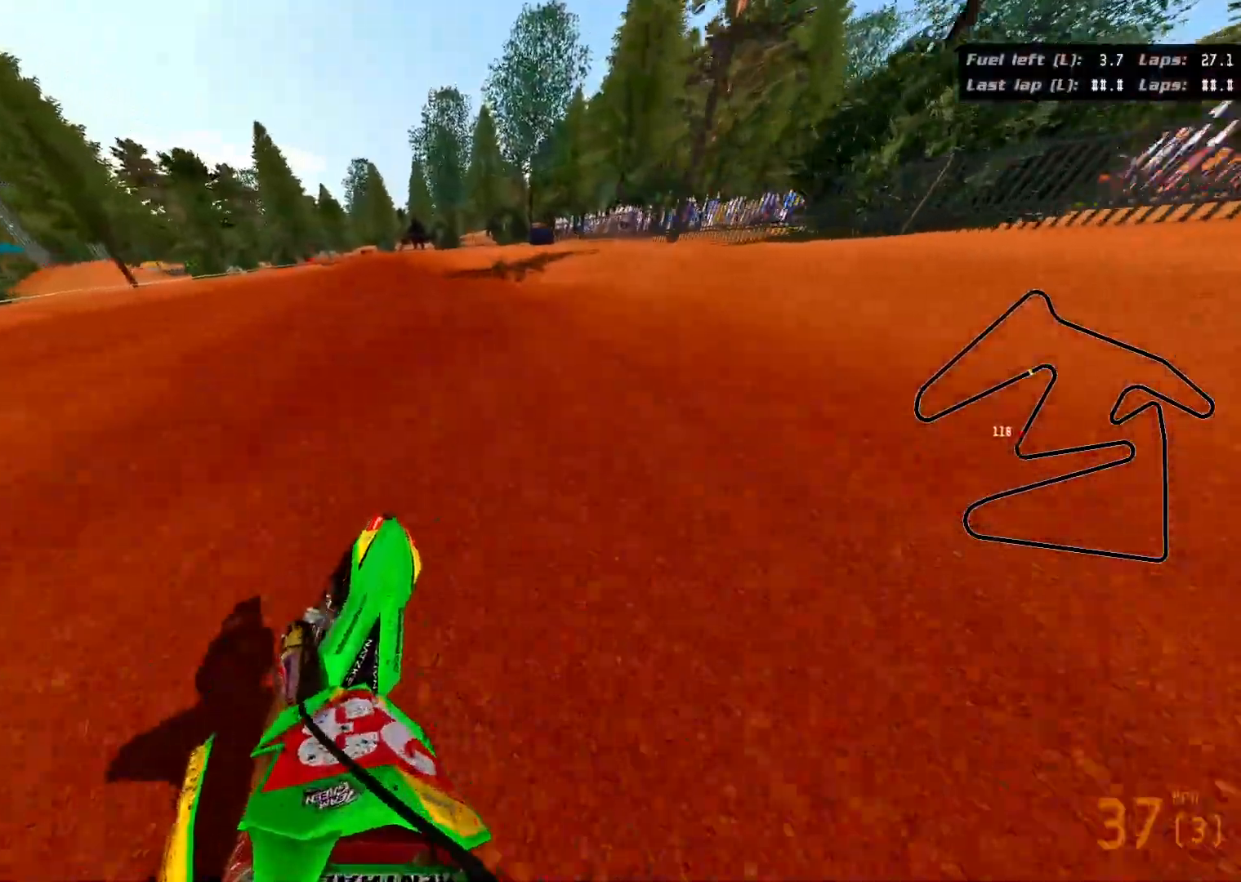
{"buttons": ["R2"], "left_stick": "up", "right_stick": "left", "events": [[50, "left_stick", "up"], [217, "right_stick", "left"]]}
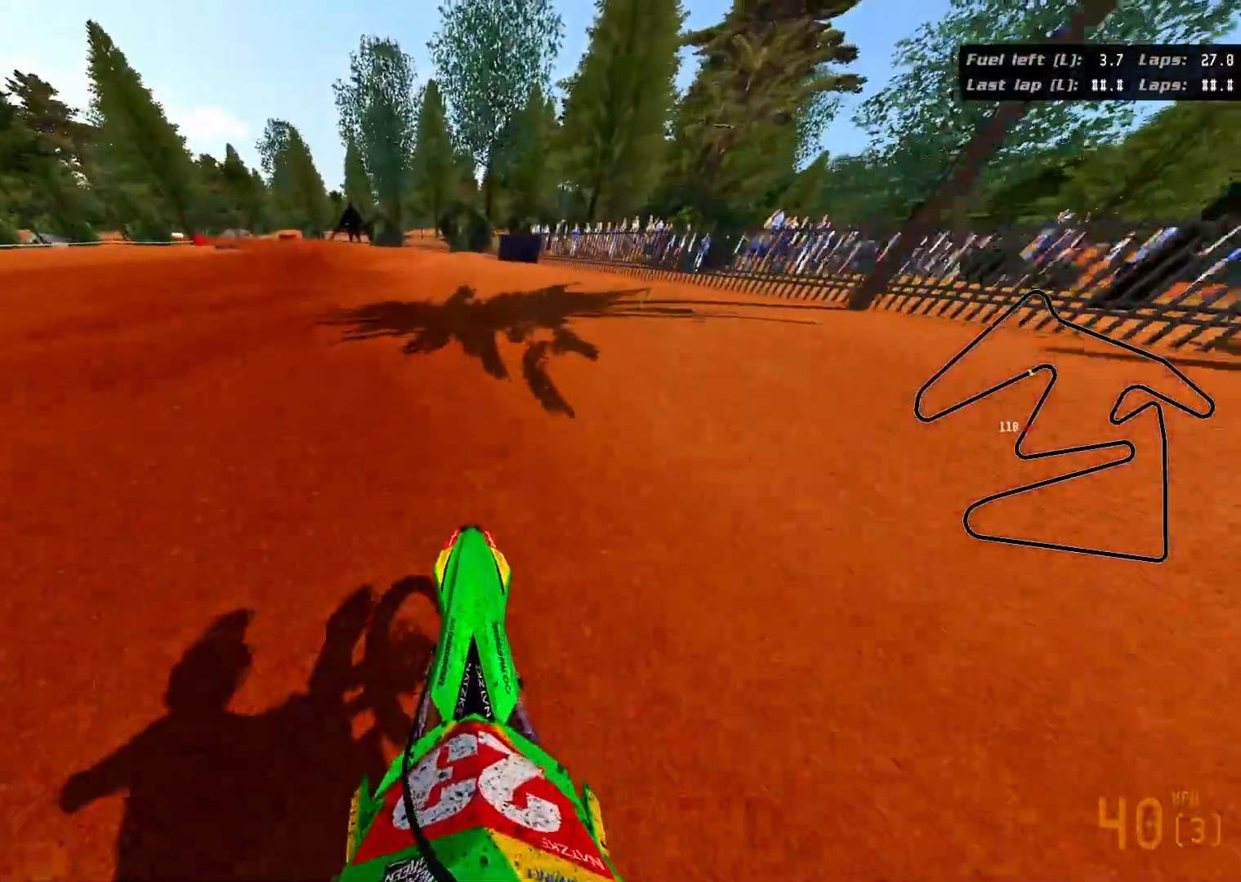
{"buttons": ["R2"], "left_stick": "up-left", "right_stick": "left", "events": [[217, "left_stick", "up-left"]]}
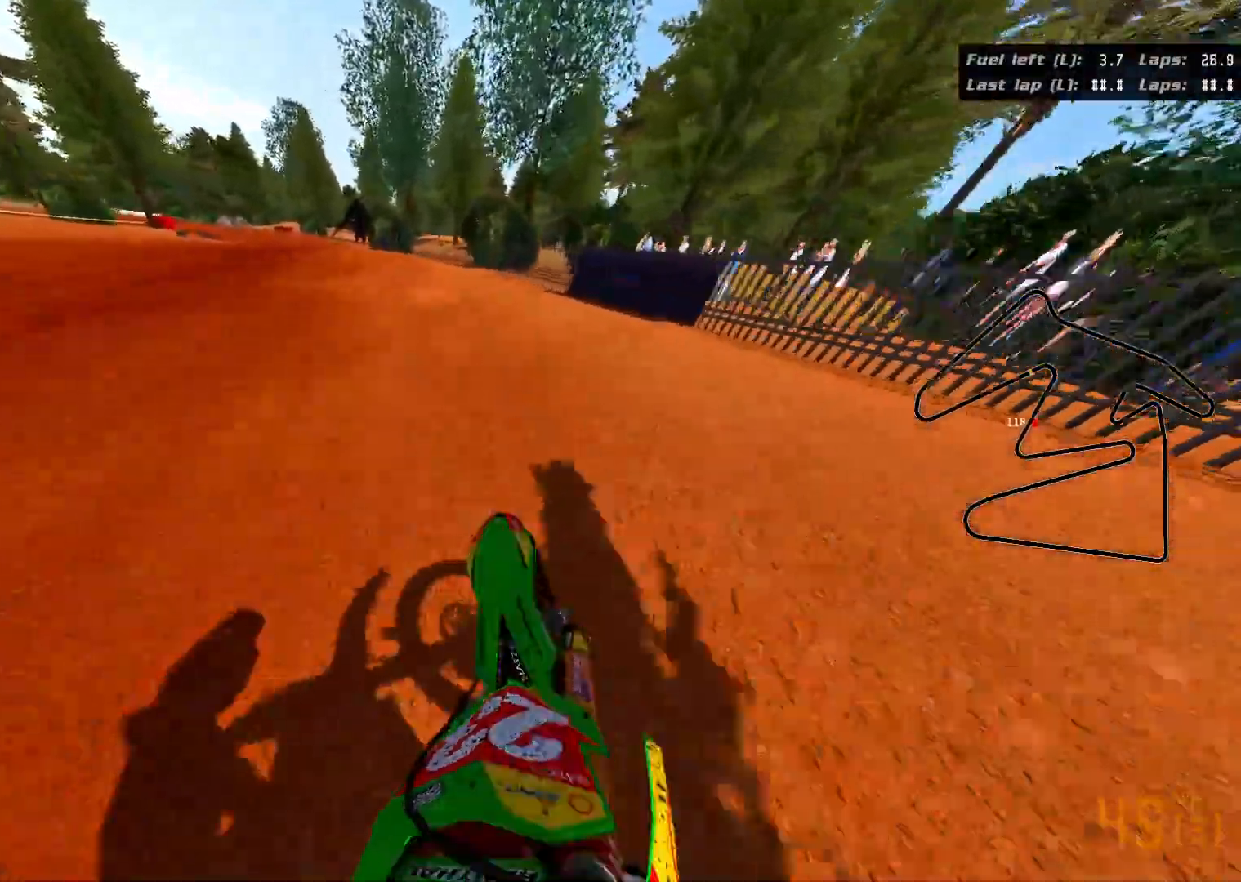
{"buttons": ["R2"], "left_stick": "up-left", "right_stick": "center", "events": [[283, "right_stick", "center"]]}
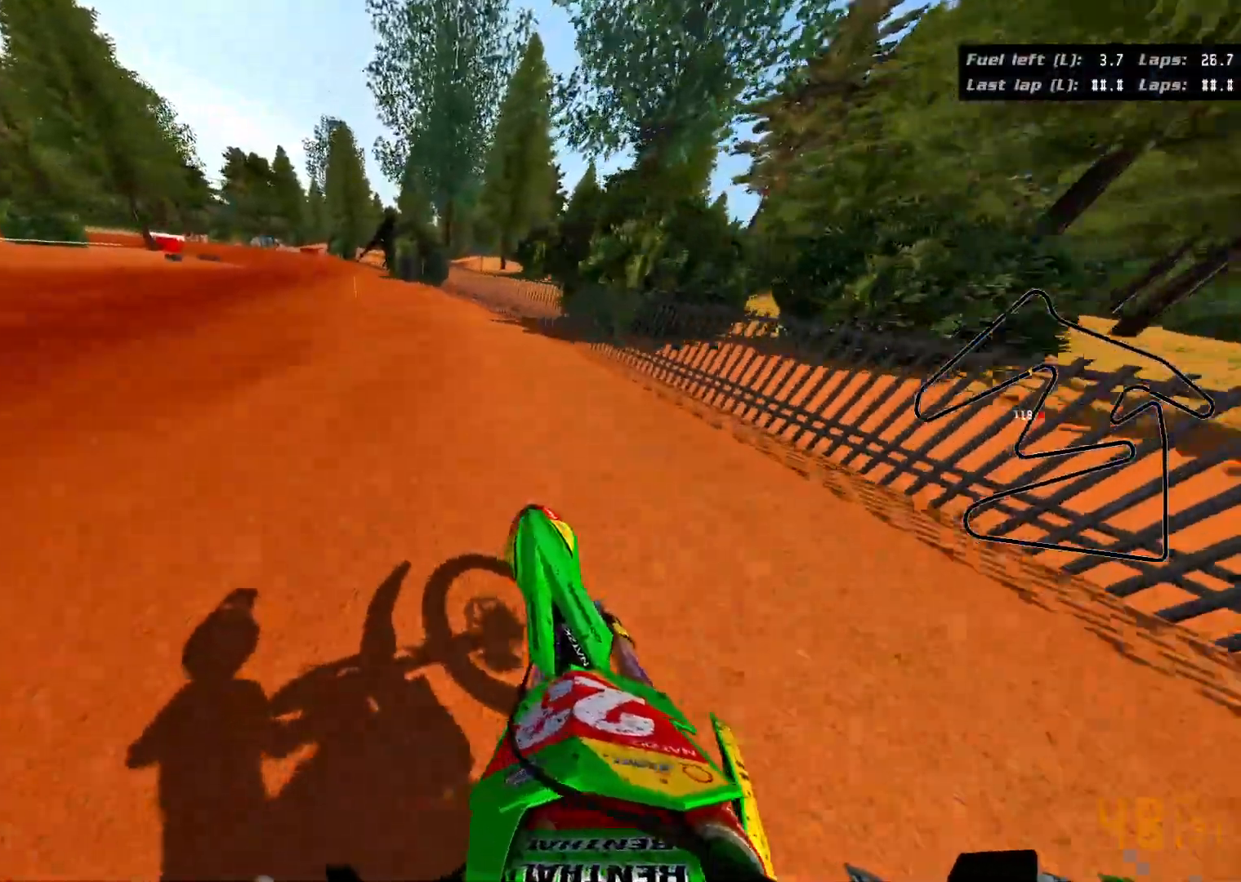
{"buttons": ["R2", "R3"], "left_stick": "up-left", "right_stick": "left", "events": [[50, "R2", "up"], [83, "right_stick", "left"], [300, "R3", "down"], [417, "R2", "down"]]}
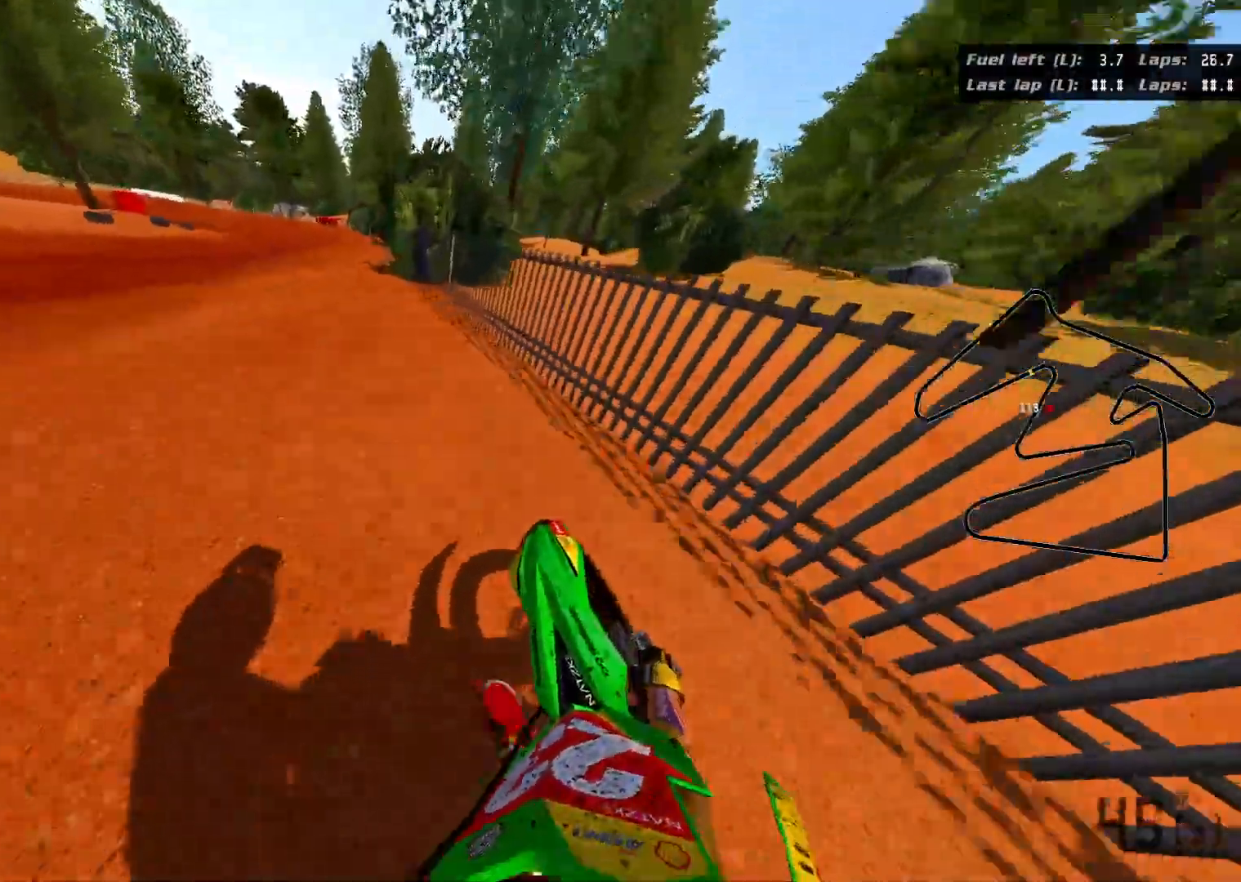
{"buttons": ["R2", "R3"], "left_stick": "up-left", "right_stick": "left", "events": [[117, "R2", "up"], [267, "R2", "down"]]}
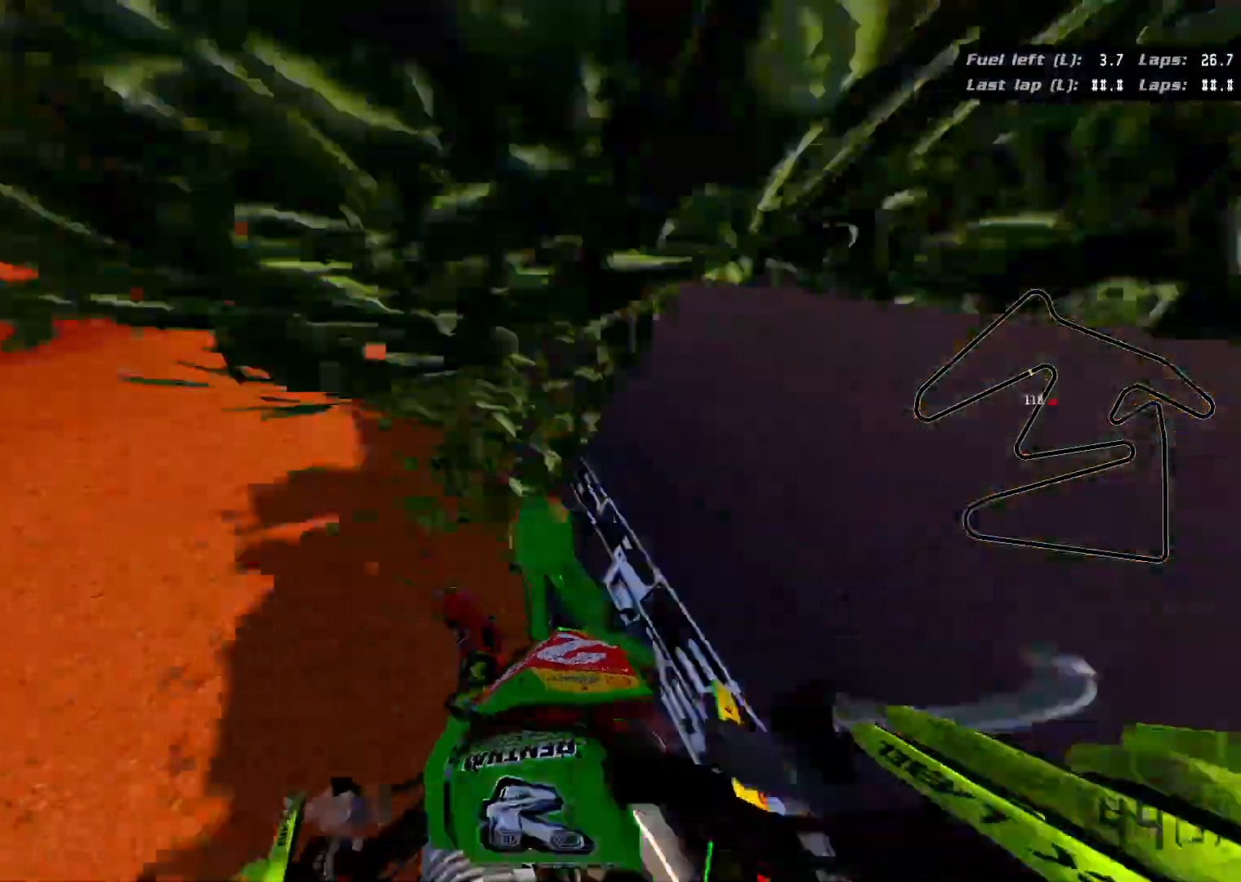
{"buttons": ["R2"], "left_stick": "up-left", "right_stick": "up-left", "events": [[50, "R3", "up"], [450, "right_stick", "up-left"]]}
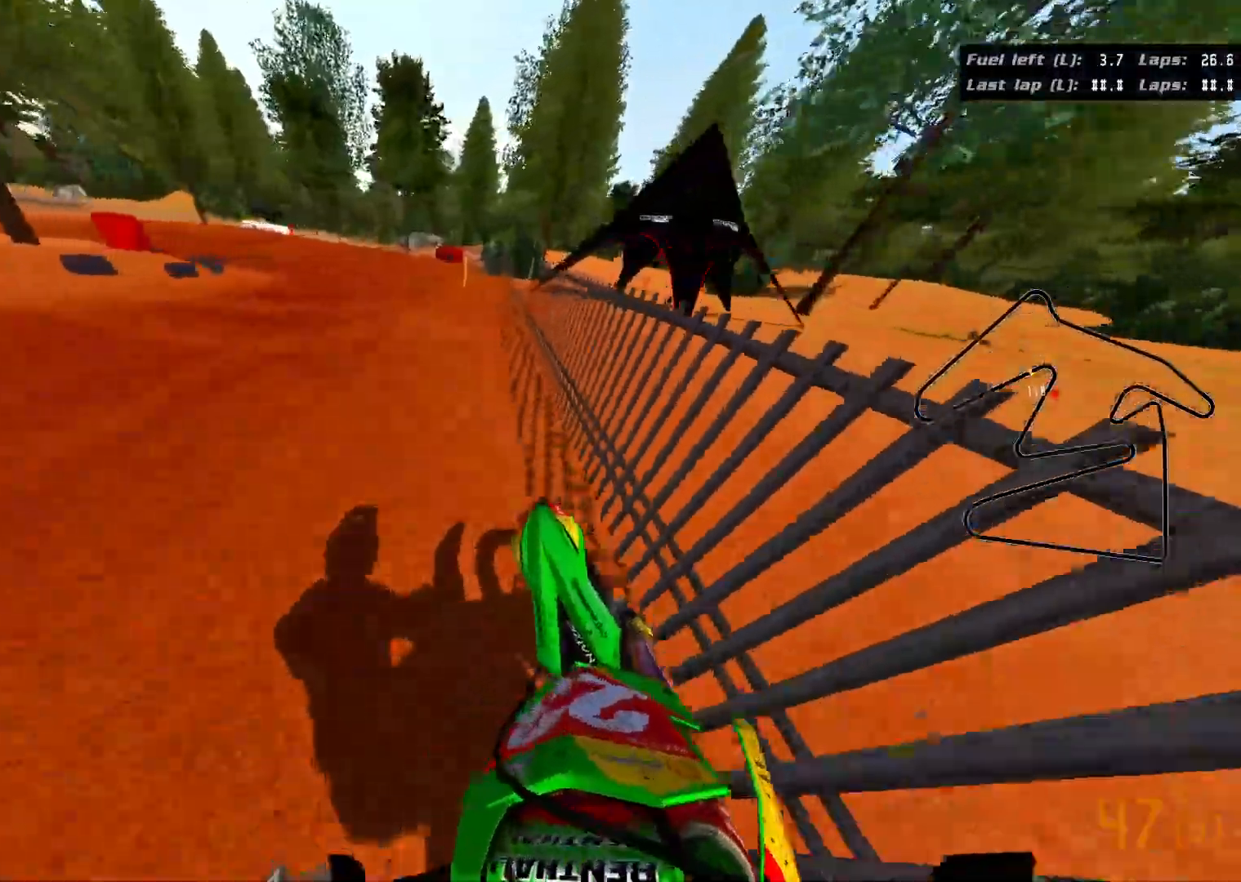
{"buttons": ["R3"], "left_stick": "up-left", "right_stick": "left", "events": [[133, "R2", "up"], [133, "right_stick", "center"], [400, "right_stick", "left"], [433, "R3", "down"]]}
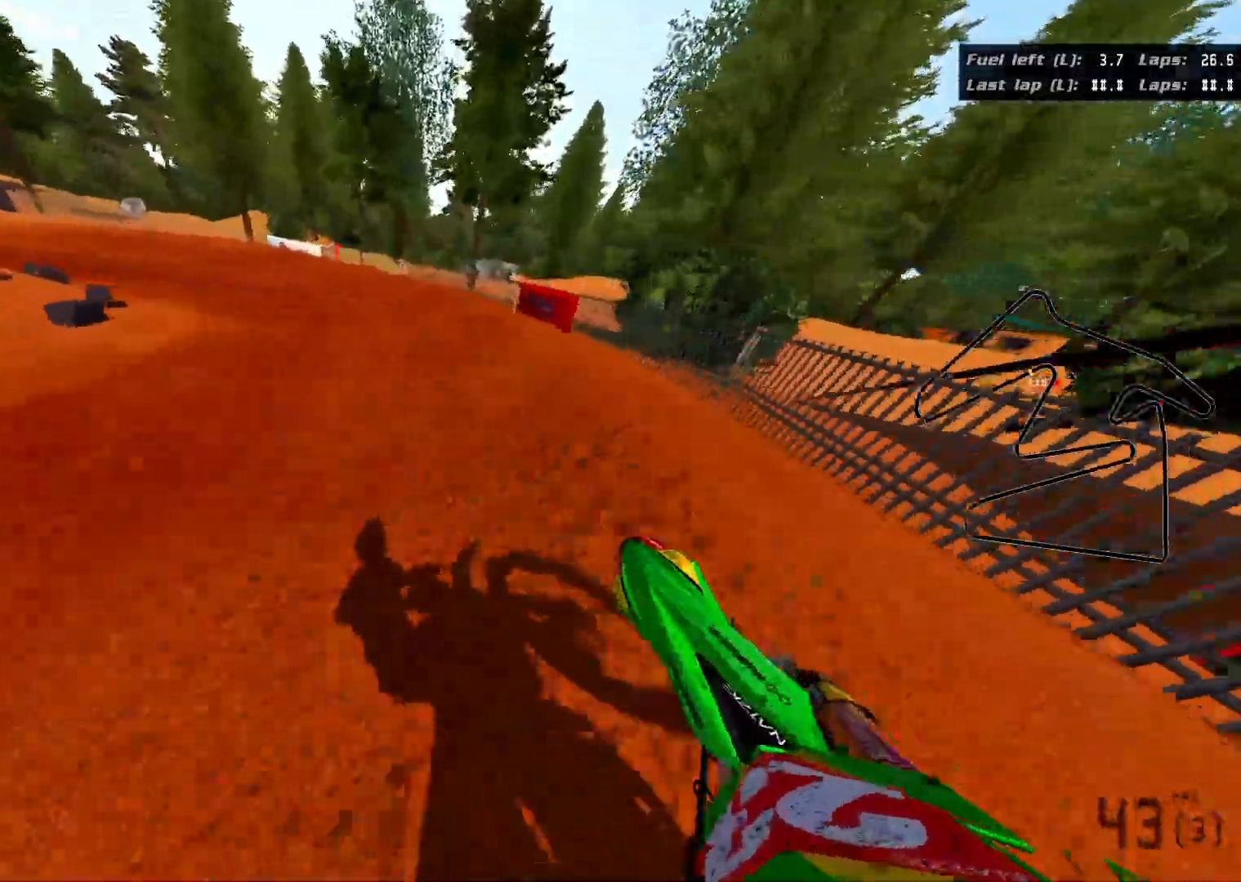
{"buttons": ["R2"], "left_stick": "up-left", "right_stick": "left", "events": [[133, "R2", "down"], [433, "R3", "up"]]}
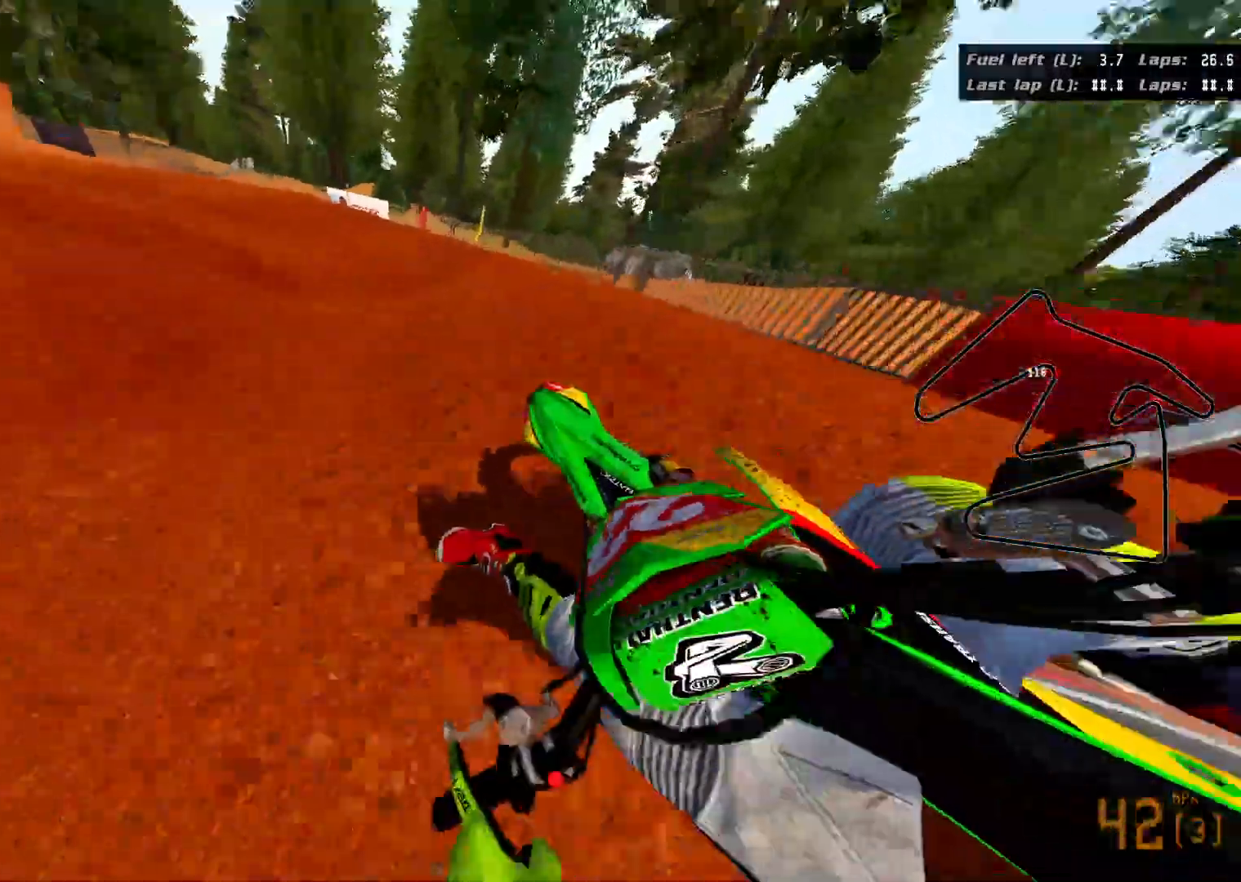
{"buttons": ["R2", "R3"], "left_stick": "up-left", "right_stick": "left", "events": [[83, "R2", "up"], [117, "R3", "down"], [317, "R2", "down"]]}
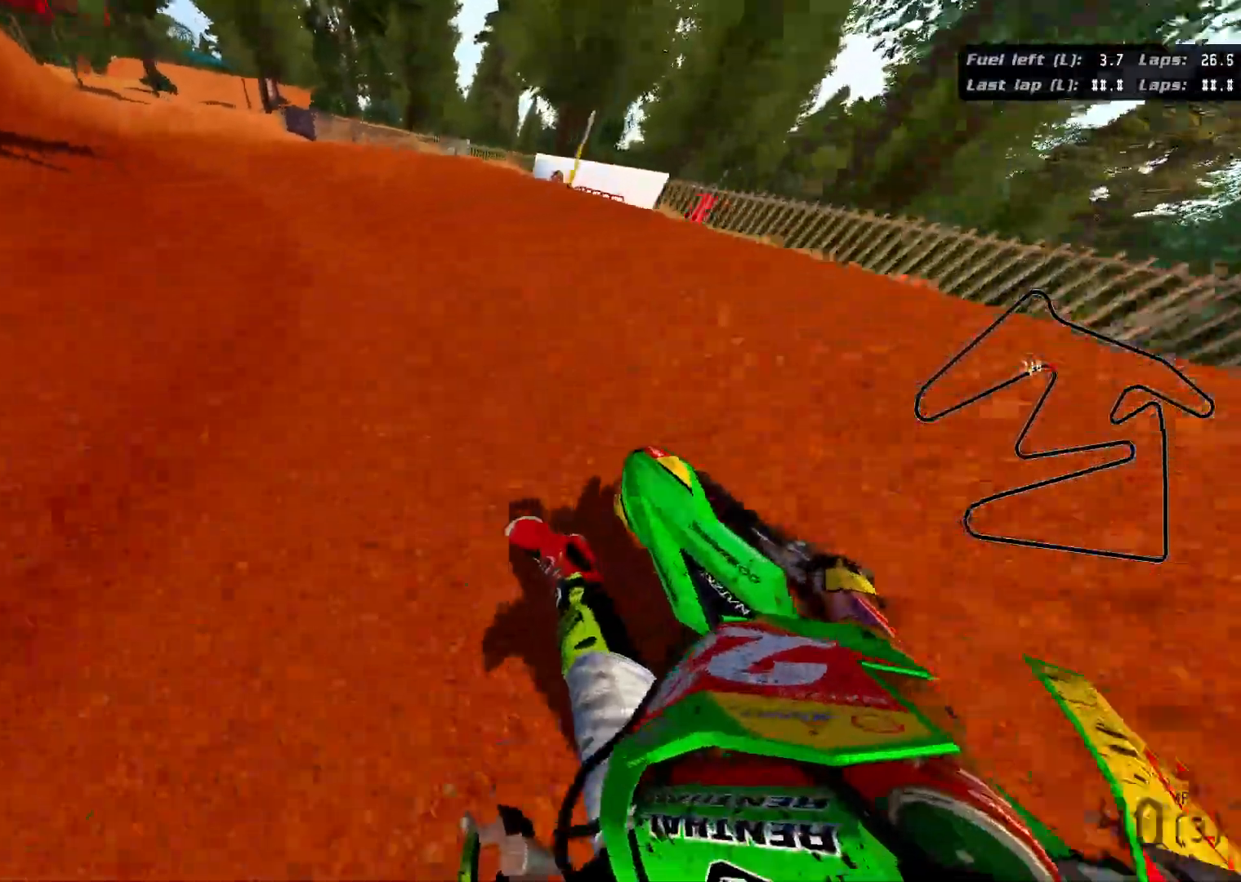
{"buttons": ["R2", "R3"], "left_stick": "up-left", "right_stick": "left", "events": []}
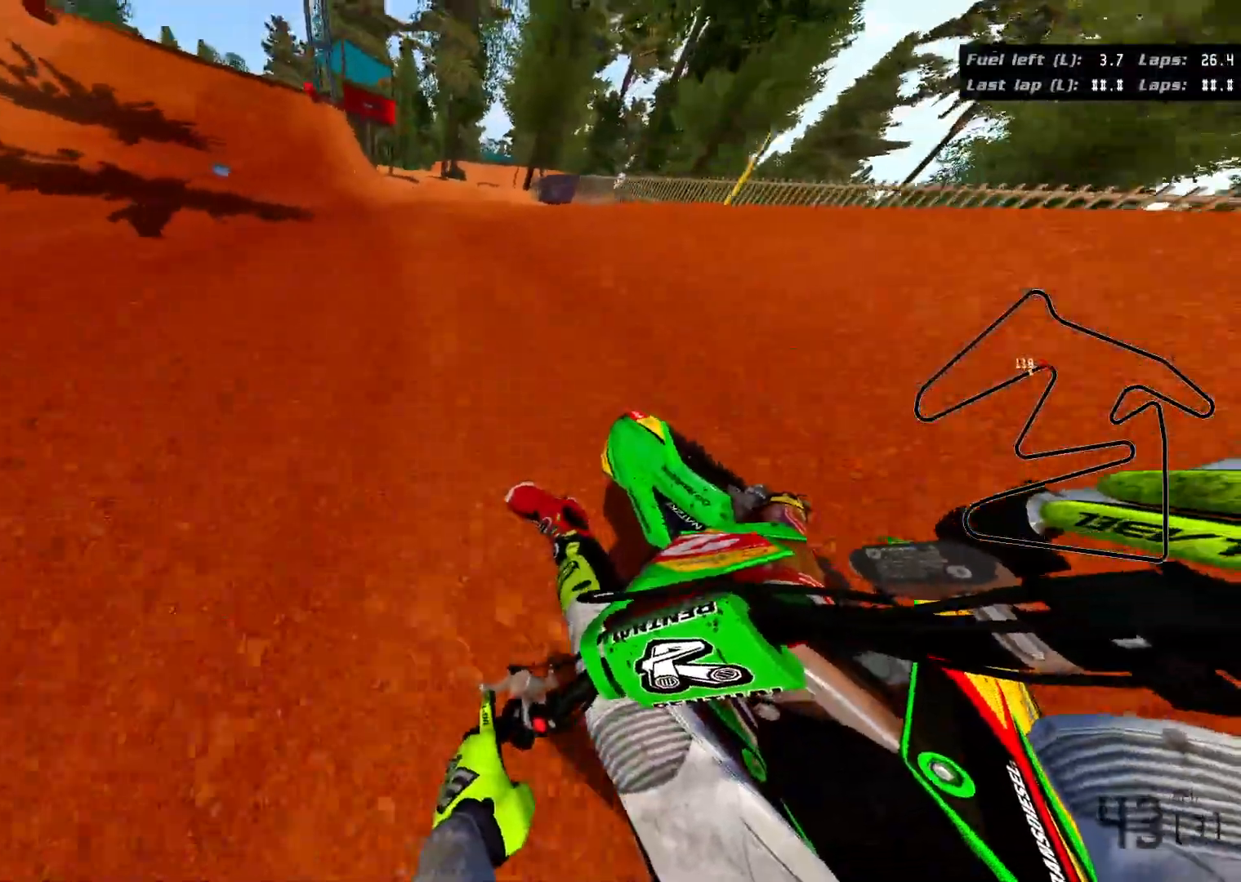
{"buttons": ["R2"], "left_stick": "center", "right_stick": "up-left", "events": [[150, "right_stick", "up-left"], [400, "R3", "up"], [500, "left_stick", "center"]]}
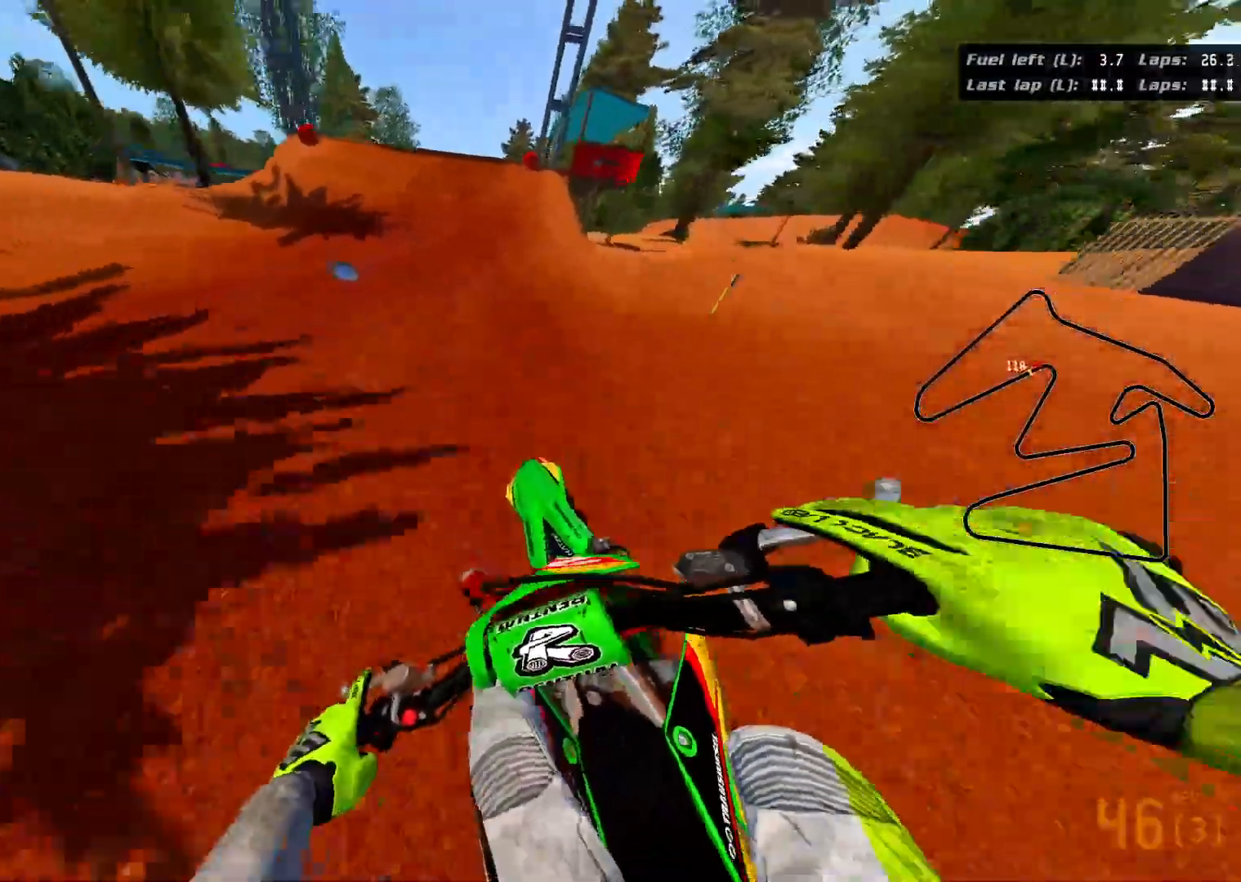
{"buttons": ["R2"], "left_stick": "up-right", "right_stick": "up", "events": [[167, "right_stick", "up"], [383, "left_stick", "up-right"]]}